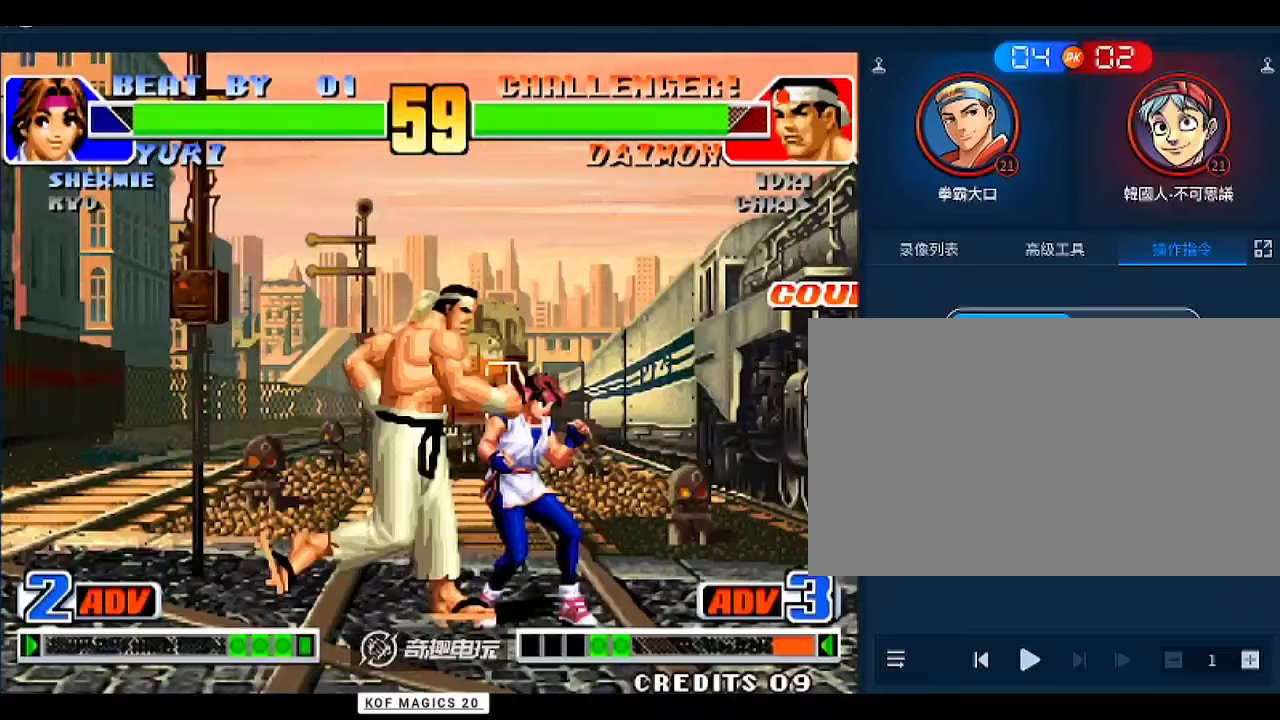
Gameplay with a controller (arcade stick); each line is a JSON object with the inputs held at the frame after it (dt_ms = milliseconds from this image to that frame). "events" lists button and stick changes between this image and that frame as [ms after this image, input, new state], when the widget could be followed in between. Not read: L3 R3.
{"dt_ms": 267, "buttons": [], "left_stick": "left", "events": [[67, "left_stick", "down-right"], [200, "C", "down"], [267, "C", "up"], [267, "left_stick", "left"]]}
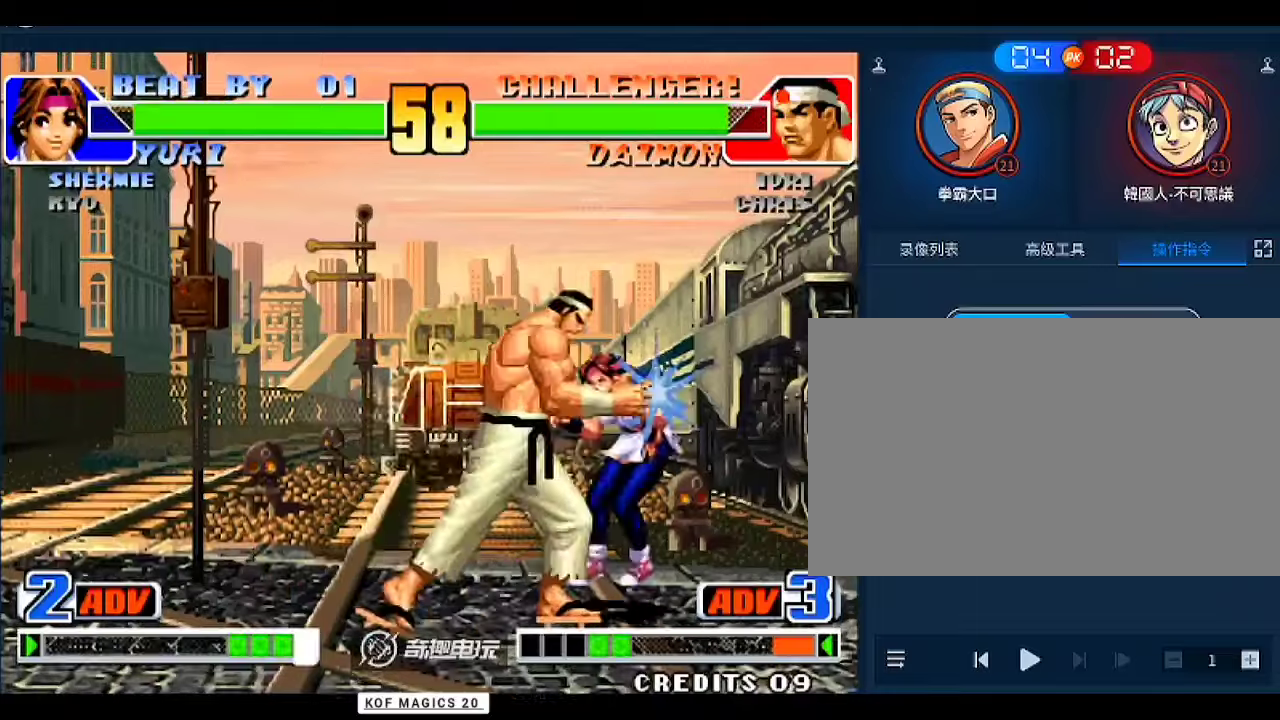
{"dt_ms": 500, "buttons": [], "left_stick": "right", "events": [[66, "C", "down"], [166, "B", "down"], [200, "B", "up"], [200, "C", "up"], [233, "C", "down"], [266, "B", "down"], [266, "C", "up"], [300, "B", "up"], [333, "left_stick", "center"], [500, "left_stick", "right"]]}
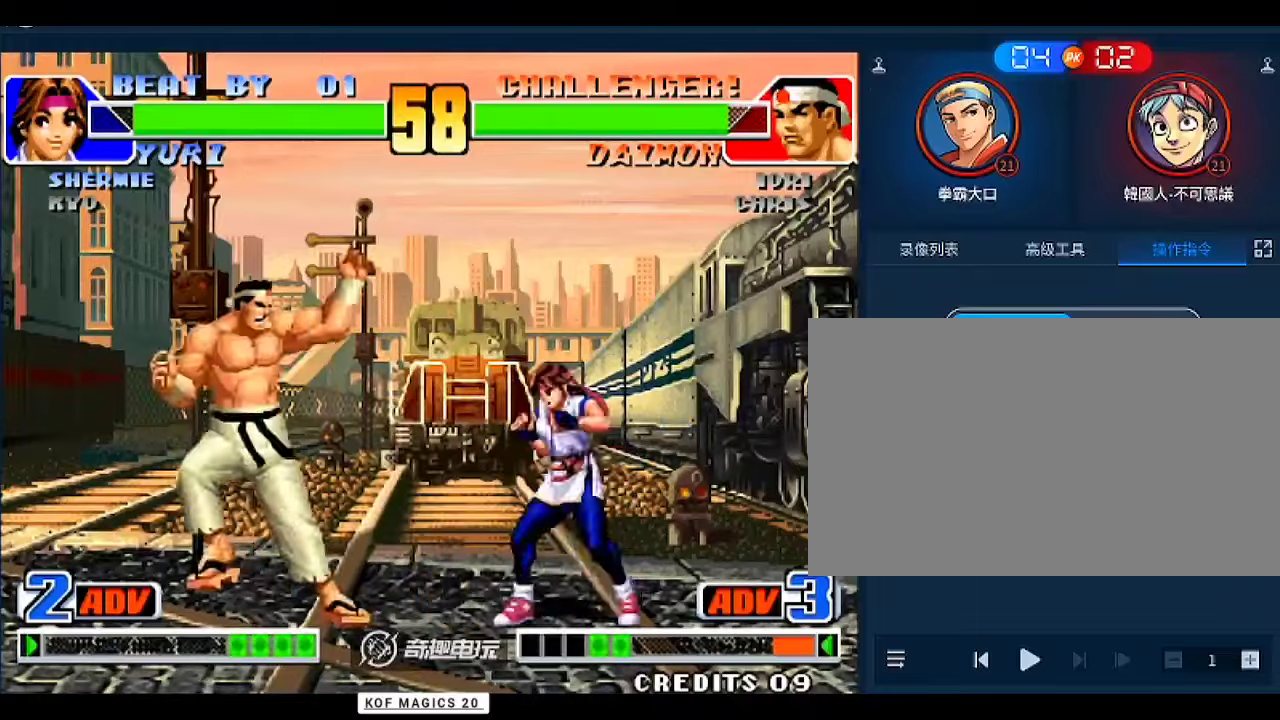
{"dt_ms": 500, "buttons": [], "left_stick": "center", "events": [[33, "left_stick", "down-right"], [433, "left_stick", "left"], [500, "left_stick", "center"]]}
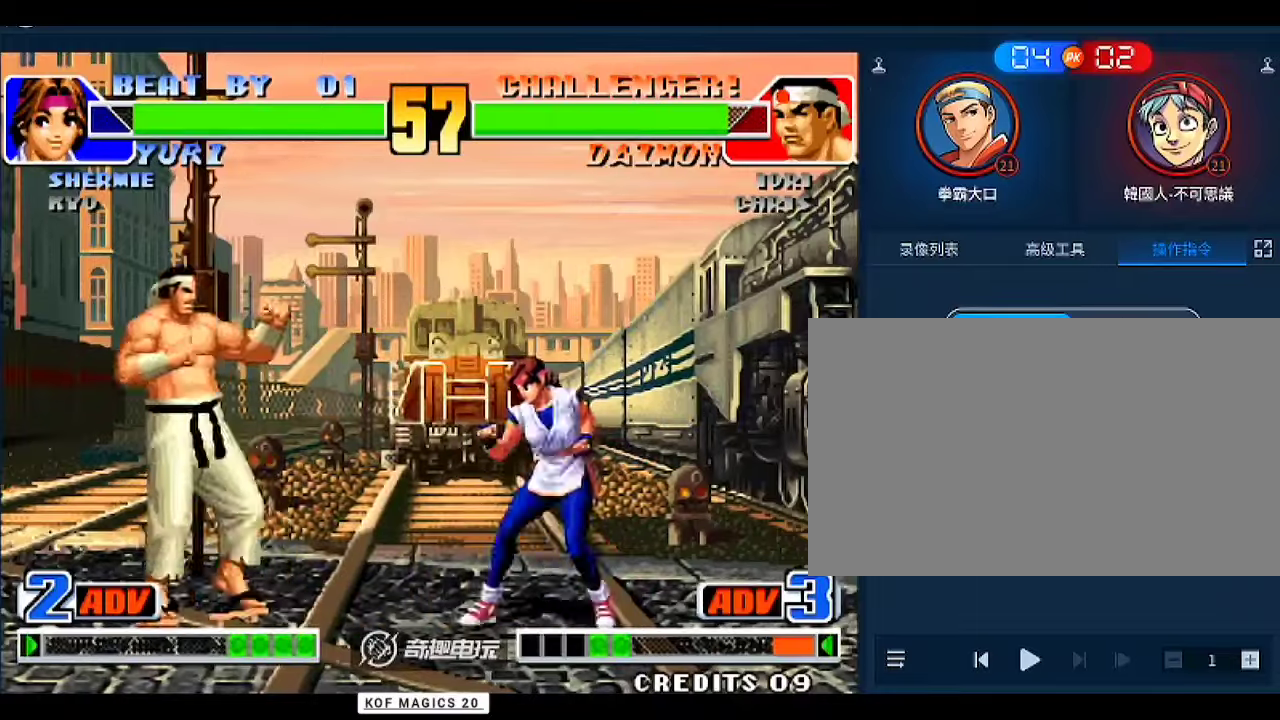
{"dt_ms": 500, "buttons": [], "left_stick": "left", "events": [[33, "left_stick", "left"], [166, "left_stick", "down-left"], [200, "B", "down"], [333, "B", "up"], [433, "left_stick", "left"]]}
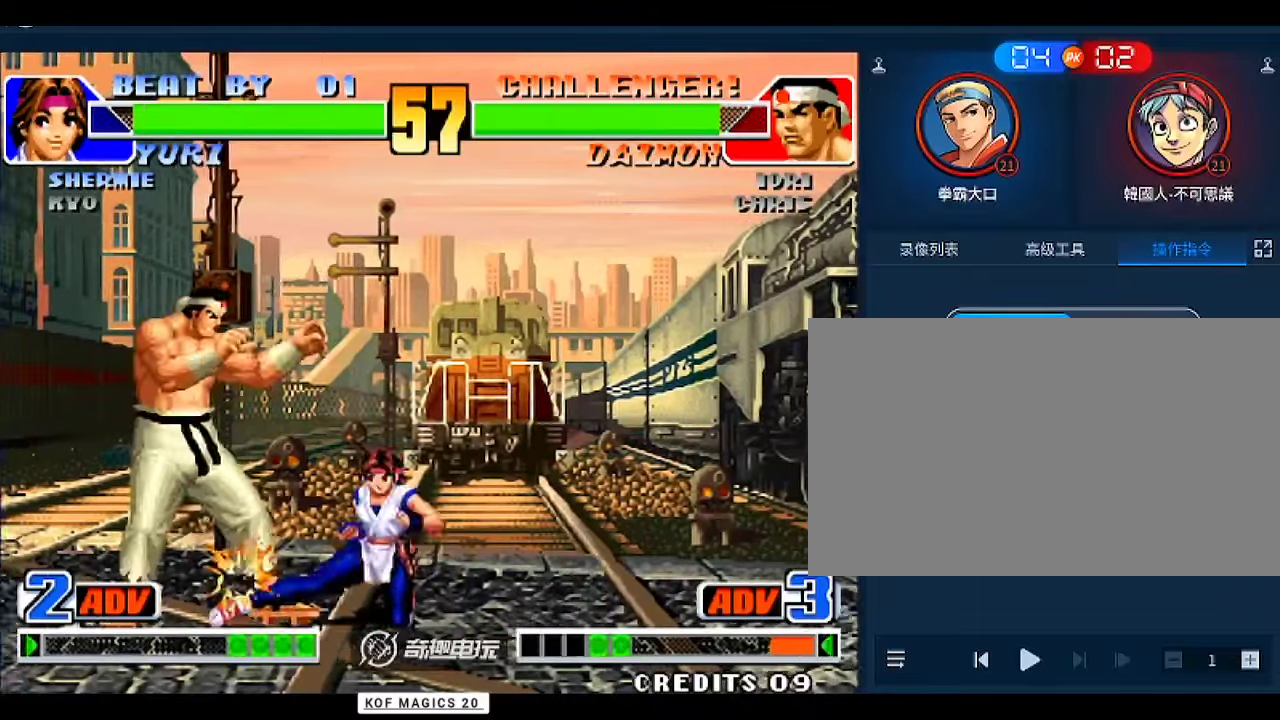
{"dt_ms": 500, "buttons": [], "left_stick": "right", "events": [[33, "A", "down"], [100, "A", "up"], [133, "left_stick", "center"], [500, "left_stick", "right"]]}
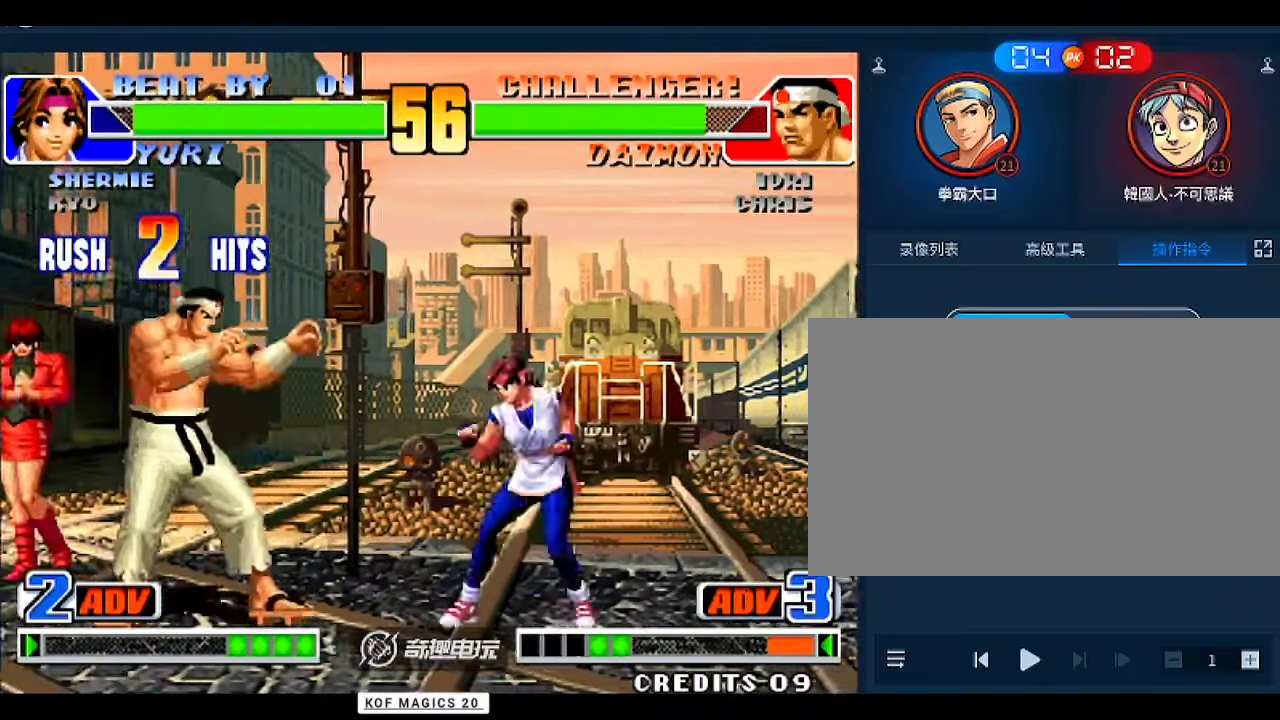
{"dt_ms": 500, "buttons": [], "left_stick": "center", "events": [[100, "left_stick", "left"], [200, "B", "down"], [300, "B", "up"], [500, "left_stick", "center"]]}
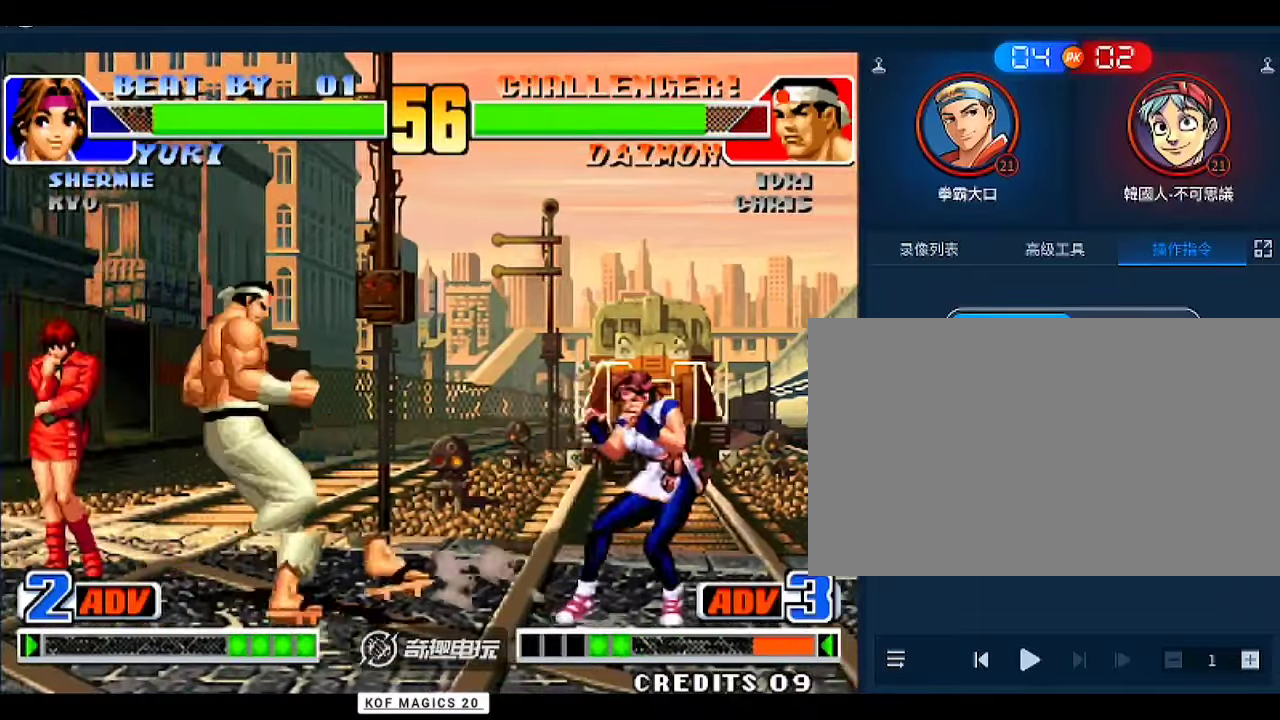
{"dt_ms": 500, "buttons": [], "left_stick": "down-right", "events": [[100, "left_stick", "left"], [166, "left_stick", "down-left"], [266, "B", "down"], [366, "B", "up"], [400, "left_stick", "down-right"]]}
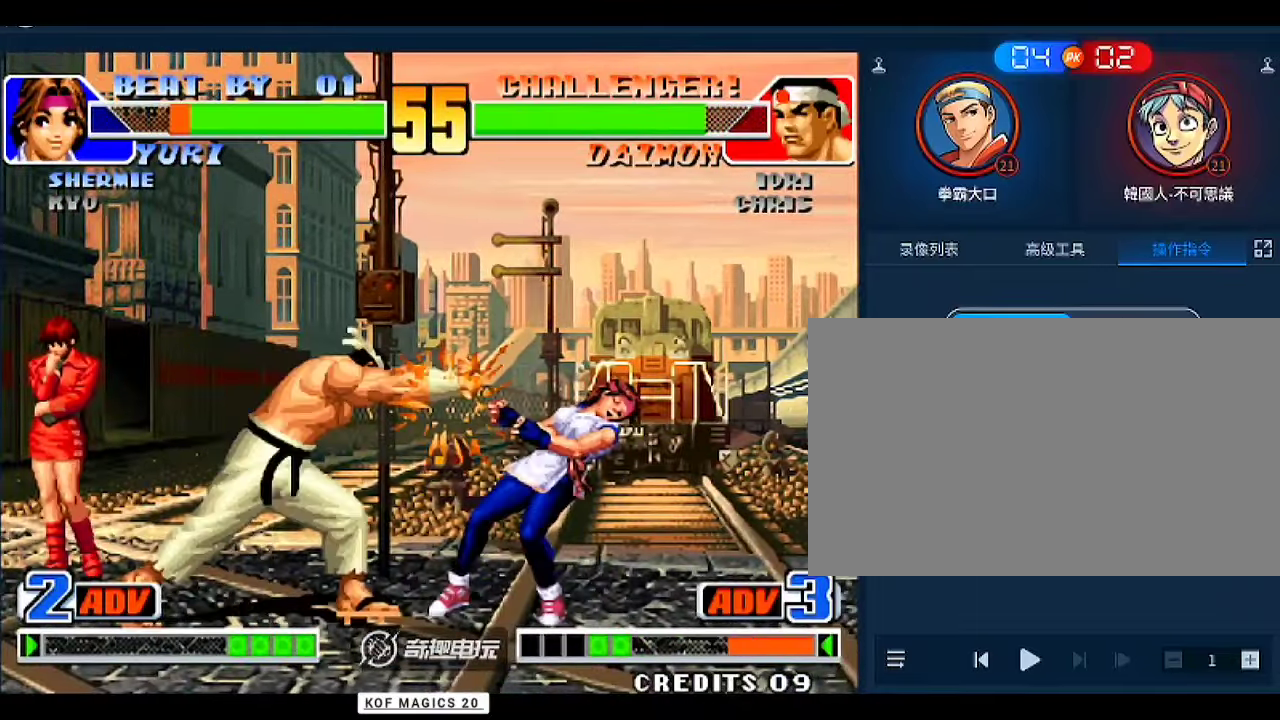
{"dt_ms": 500, "buttons": [], "left_stick": "center", "events": [[33, "left_stick", "center"], [300, "left_stick", "left"], [366, "A", "down"], [366, "left_stick", "center"], [433, "A", "up"]]}
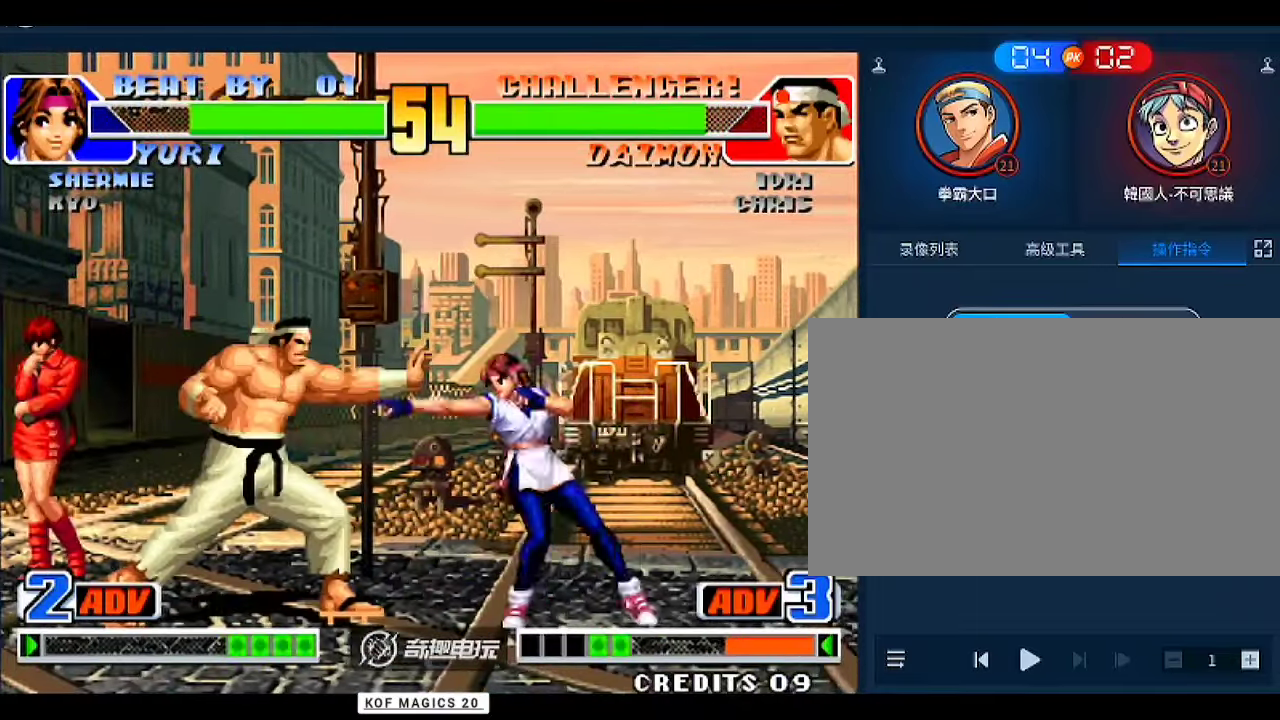
{"dt_ms": 500, "buttons": [], "left_stick": "right", "events": [[133, "left_stick", "down-right"], [333, "left_stick", "left"], [433, "left_stick", "center"], [500, "left_stick", "right"]]}
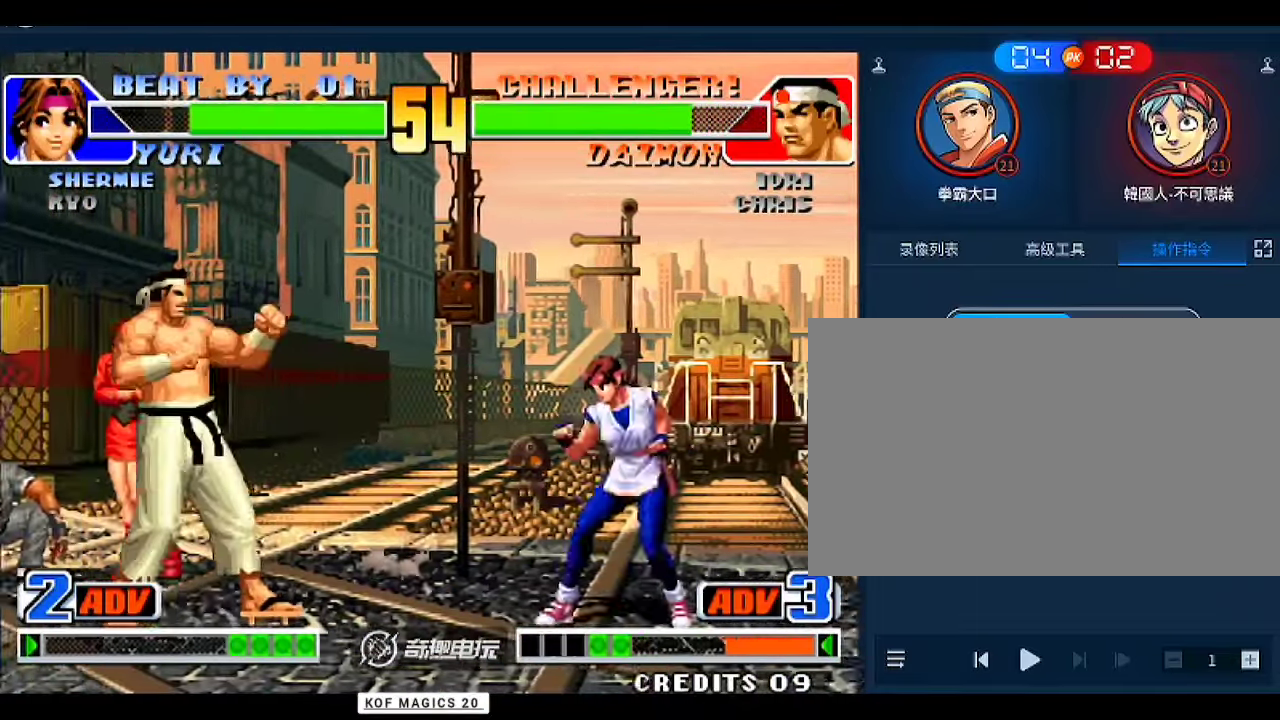
{"dt_ms": 500, "buttons": ["D"], "left_stick": "left", "events": [[133, "left_stick", "left"], [266, "D", "down"], [400, "D", "up"], [433, "D", "down"]]}
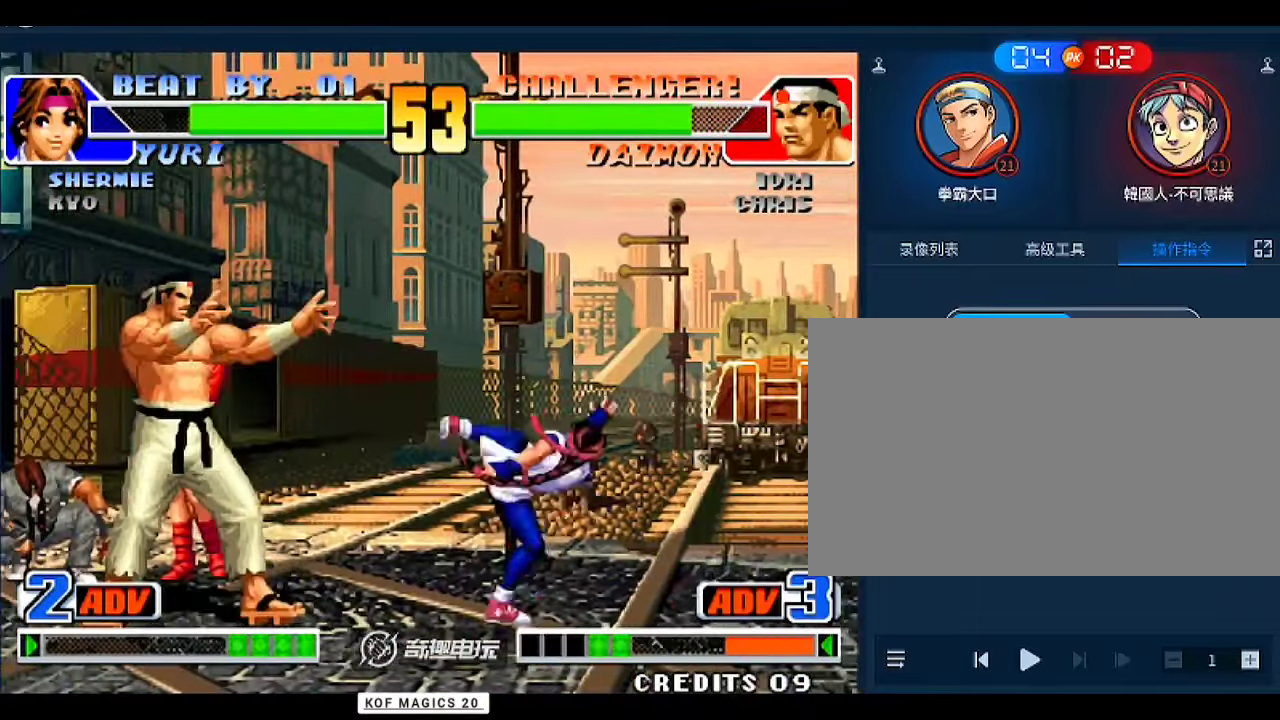
{"dt_ms": 500, "buttons": [], "left_stick": "up-left", "events": [[133, "left_stick", "center"], [200, "D", "up"], [366, "left_stick", "right"], [433, "left_stick", "center"], [500, "left_stick", "up-left"]]}
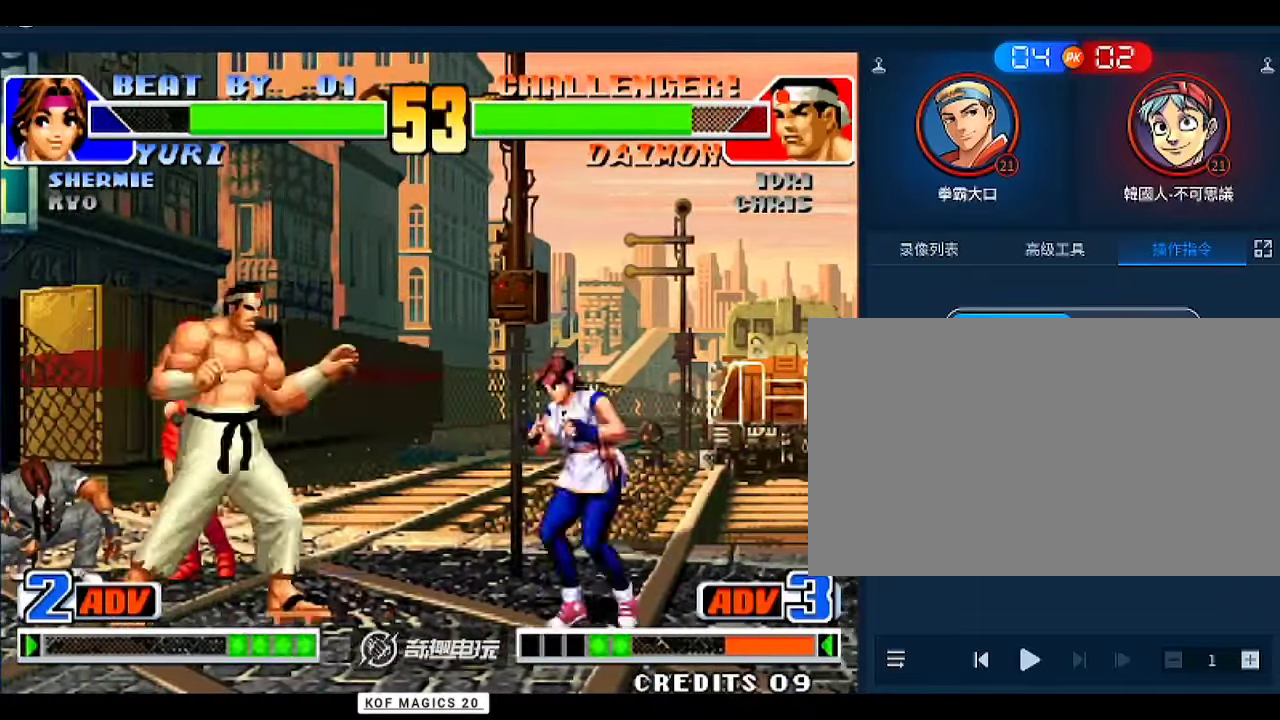
{"dt_ms": 500, "buttons": [], "left_stick": "down", "events": [[233, "left_stick", "down"], [333, "D", "down"], [400, "D", "up"]]}
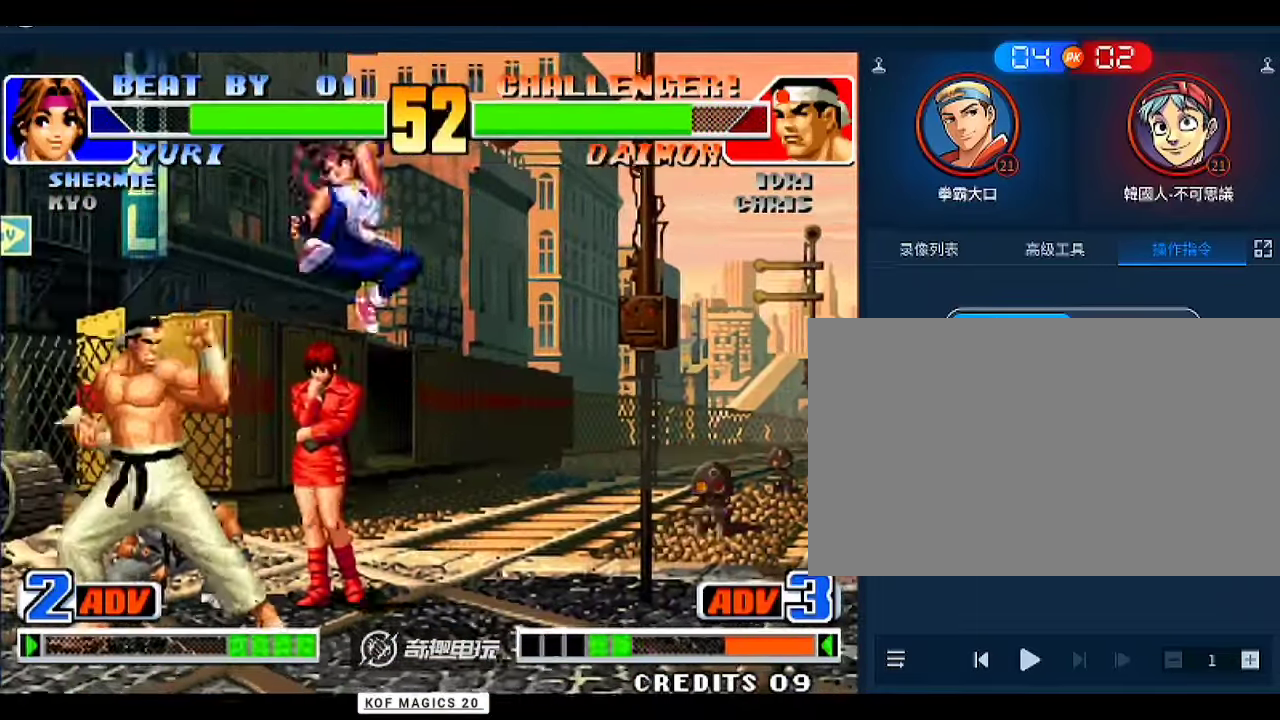
{"dt_ms": 500, "buttons": ["C"], "left_stick": "center", "events": [[133, "left_stick", "center"], [400, "left_stick", "up"], [500, "C", "down"], [500, "left_stick", "center"]]}
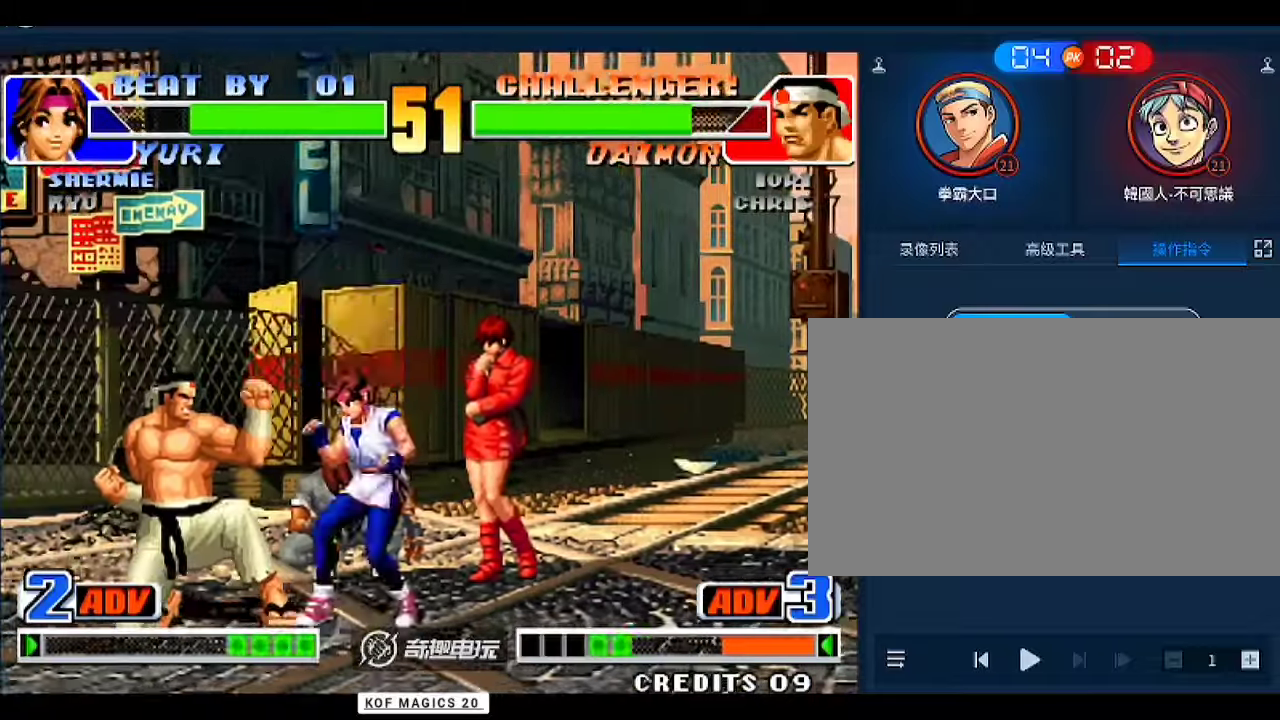
{"dt_ms": 500, "buttons": [], "left_stick": "center", "events": [[66, "C", "up"]]}
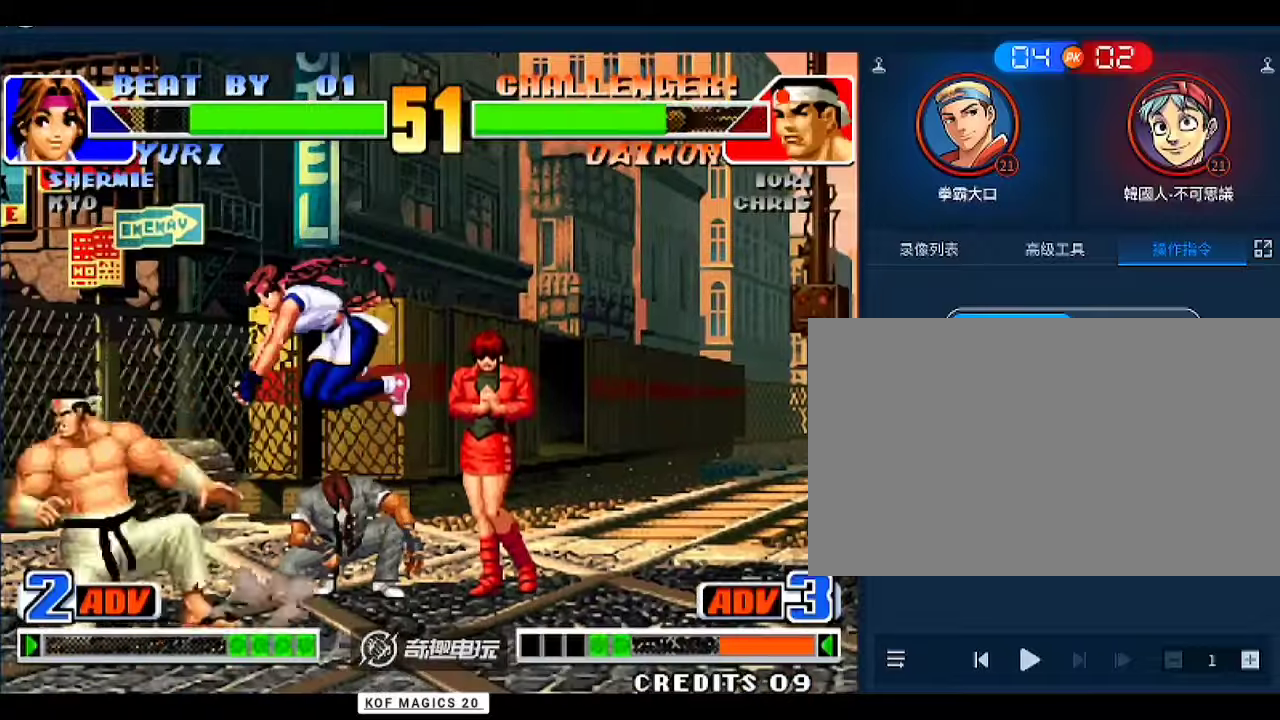
{"dt_ms": 500, "buttons": [], "left_stick": "down-right", "events": [[33, "left_stick", "right"], [100, "left_stick", "down-right"], [266, "C", "down"], [300, "D", "down"], [400, "D", "up"], [433, "C", "up"]]}
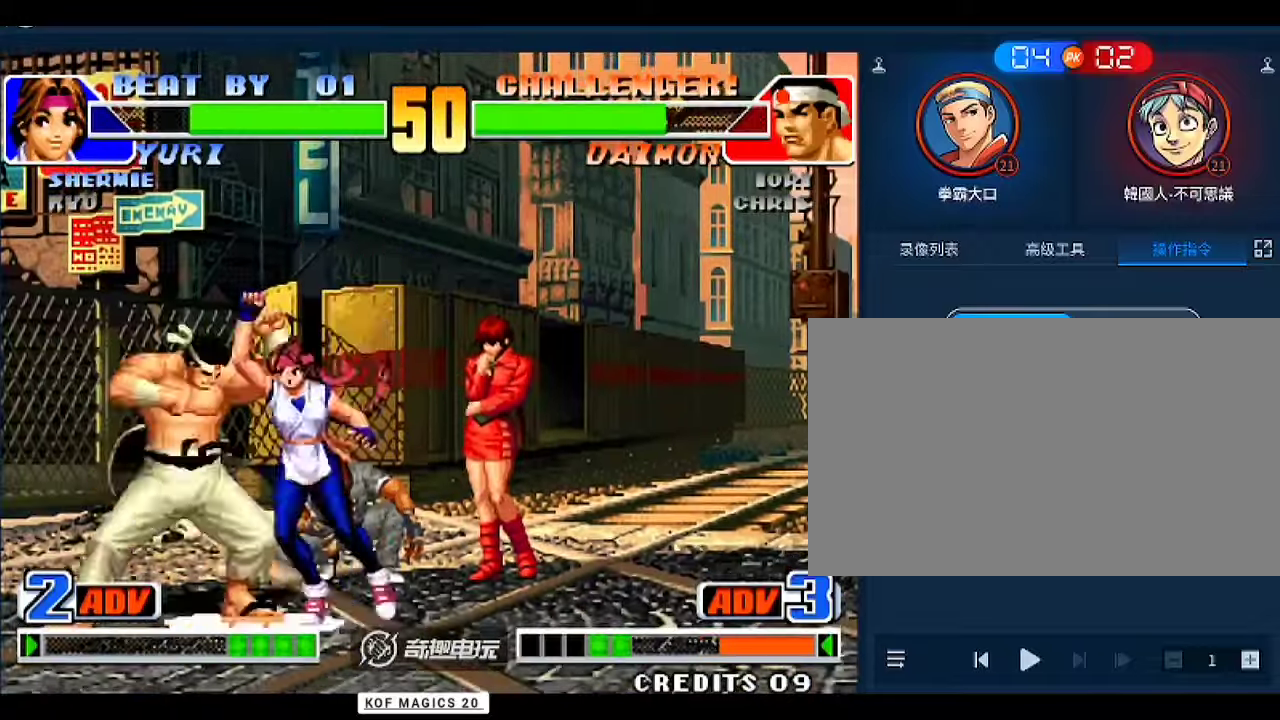
{"dt_ms": 500, "buttons": ["C", "D"], "left_stick": "center", "events": [[366, "left_stick", "center"], [500, "C", "down"], [500, "D", "down"]]}
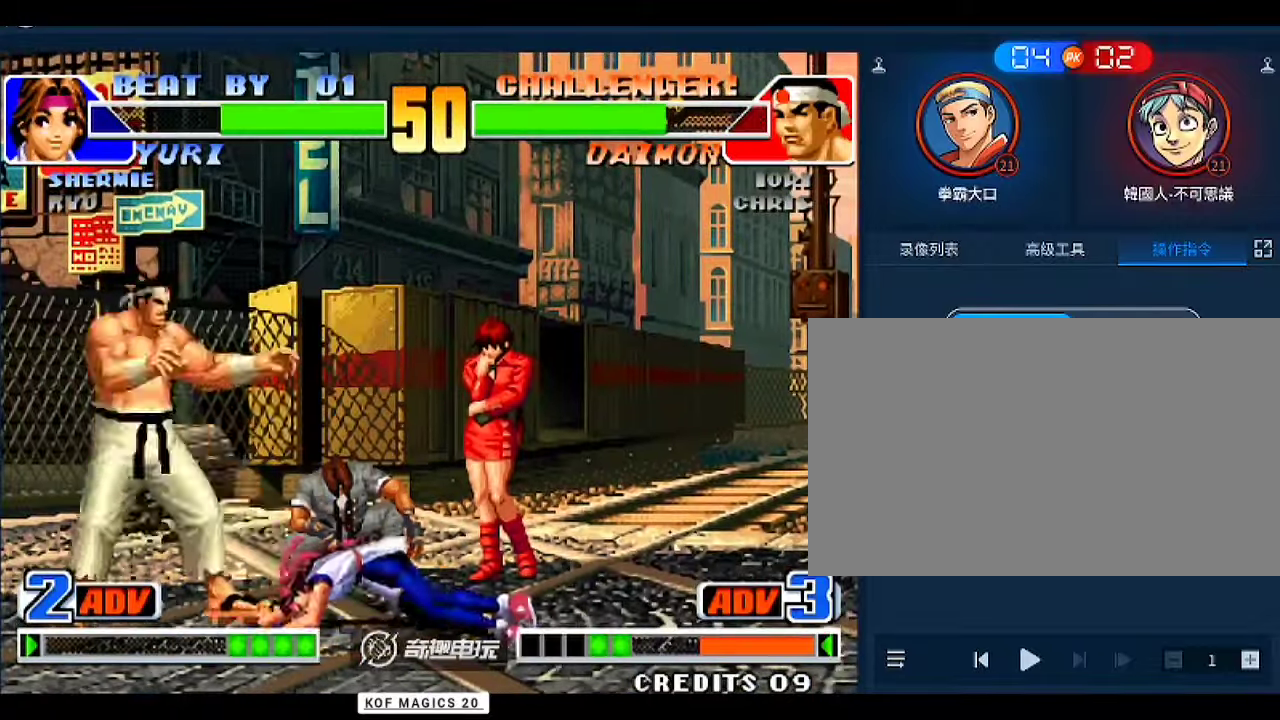
{"dt_ms": 500, "buttons": ["B", "C", "D"], "left_stick": "down", "events": [[33, "A", "down"], [33, "B", "down"], [300, "A", "up"], [333, "A", "down"], [400, "A", "up"], [433, "left_stick", "down"]]}
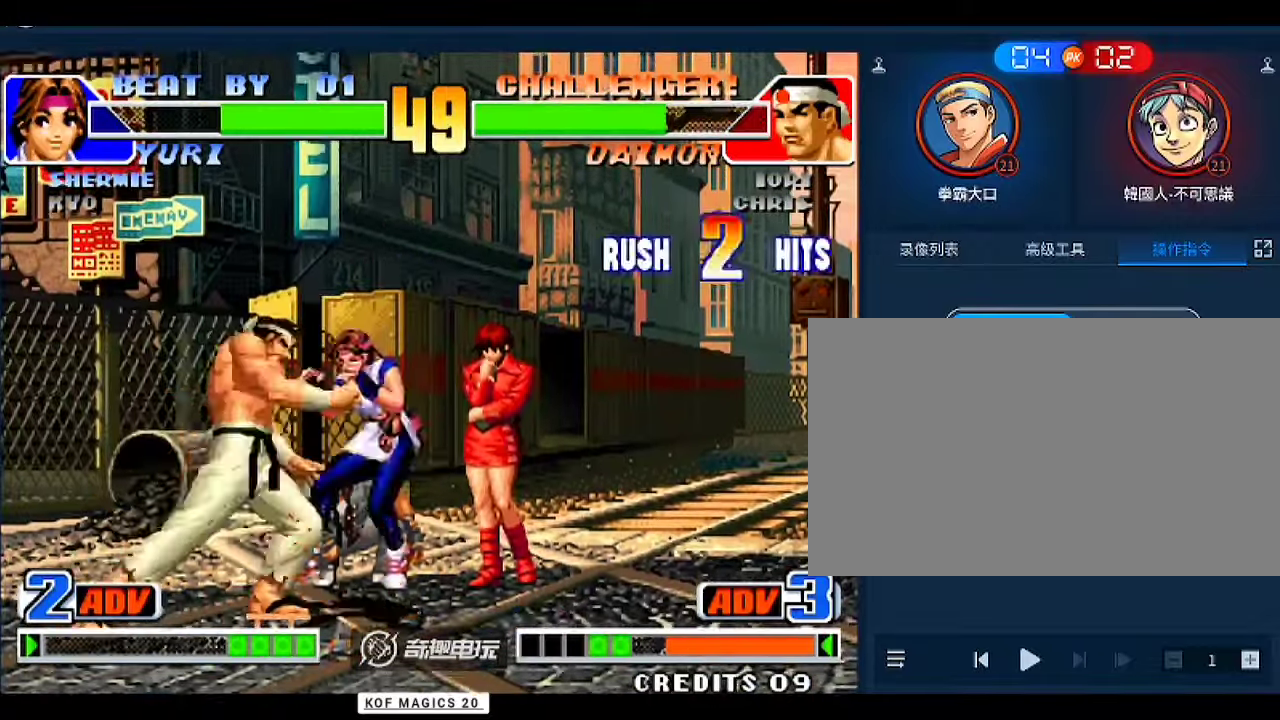
{"dt_ms": 500, "buttons": ["C"], "left_stick": "down", "events": [[33, "B", "up"], [33, "D", "up"], [100, "A", "down"], [100, "B", "down"], [100, "D", "down"], [133, "A", "up"], [133, "D", "up"], [166, "B", "up"], [200, "D", "down"], [233, "D", "up"], [333, "B", "down"], [333, "D", "down"], [366, "B", "up"], [400, "D", "up"], [433, "D", "down"], [466, "D", "up"]]}
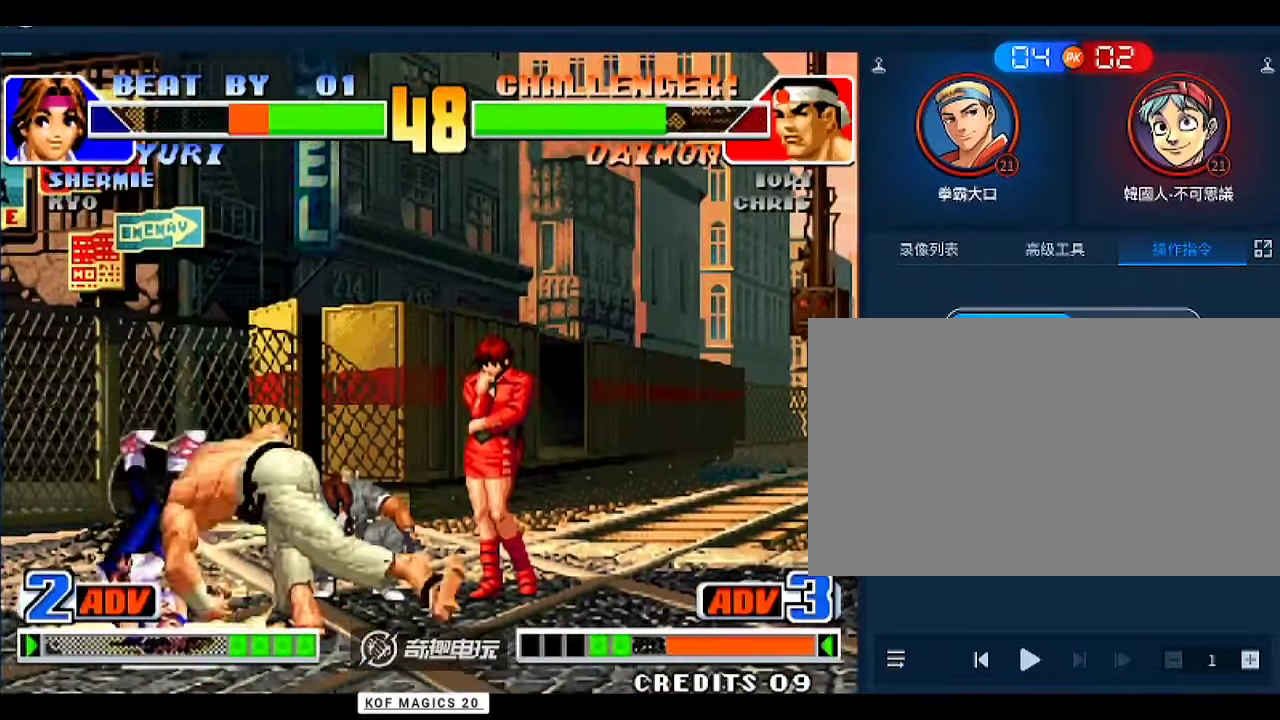
{"dt_ms": 500, "buttons": ["A", "C", "D"], "left_stick": "down", "events": [[66, "A", "down"], [66, "D", "down"], [100, "A", "up"], [100, "D", "up"], [166, "A", "down"], [166, "D", "down"], [200, "A", "up"], [233, "D", "up"], [300, "D", "down"], [333, "D", "up"], [400, "A", "down"], [400, "D", "down"], [433, "A", "up"], [433, "D", "up"], [500, "A", "down"], [500, "D", "down"]]}
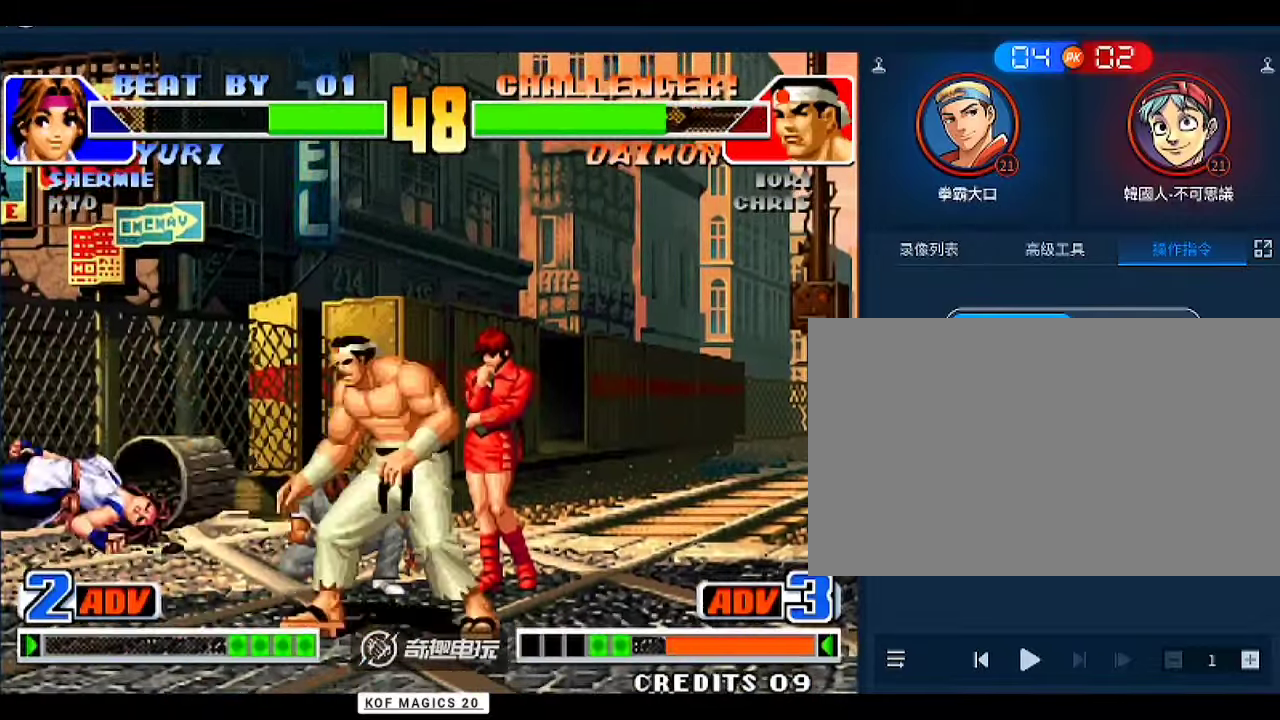
{"dt_ms": 500, "buttons": [], "left_stick": "center", "events": [[66, "A", "up"], [66, "D", "up"], [100, "A", "down"], [100, "D", "down"], [166, "A", "up"], [200, "left_stick", "center"], [233, "A", "down"], [300, "A", "up"], [400, "C", "up"], [500, "D", "up"]]}
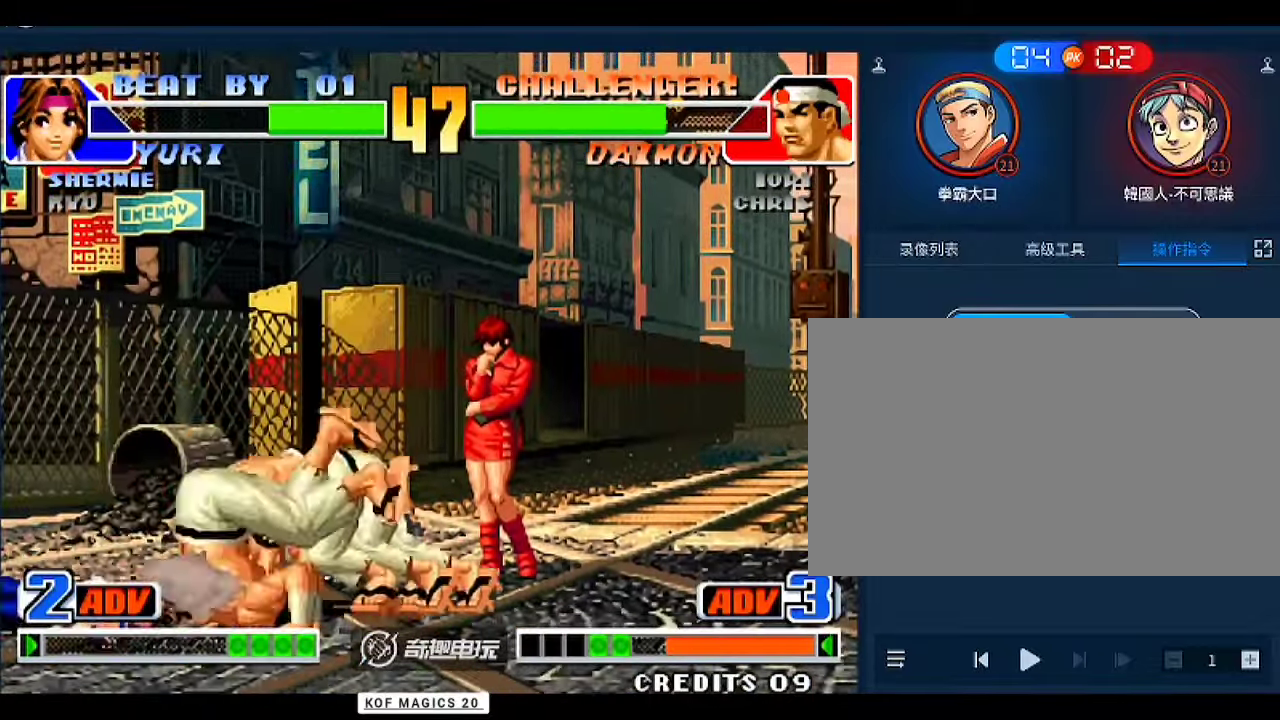
{"dt_ms": 500, "buttons": [], "left_stick": "left", "events": [[133, "left_stick", "left"], [366, "C", "down"], [400, "C", "up"], [433, "C", "down"], [500, "C", "up"]]}
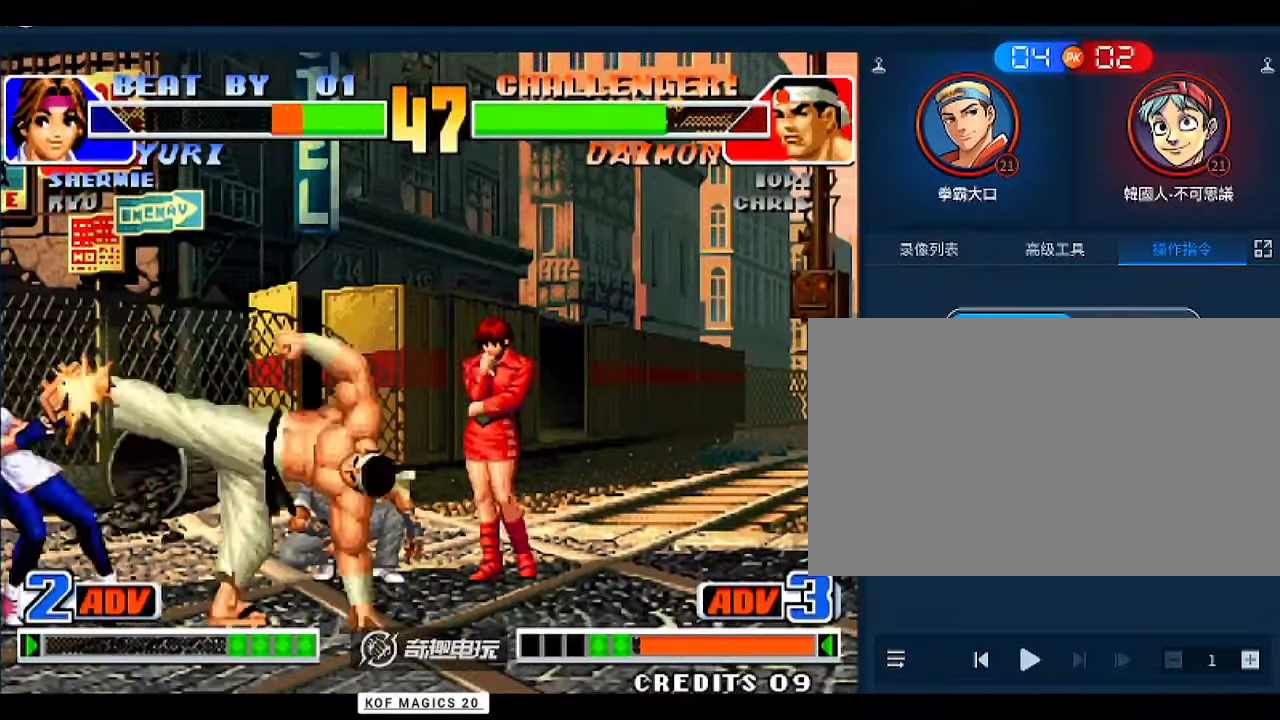
{"dt_ms": 500, "buttons": [], "left_stick": "down-left", "events": [[33, "C", "down"], [100, "C", "up"], [133, "C", "down"], [233, "C", "up"], [400, "left_stick", "down-left"]]}
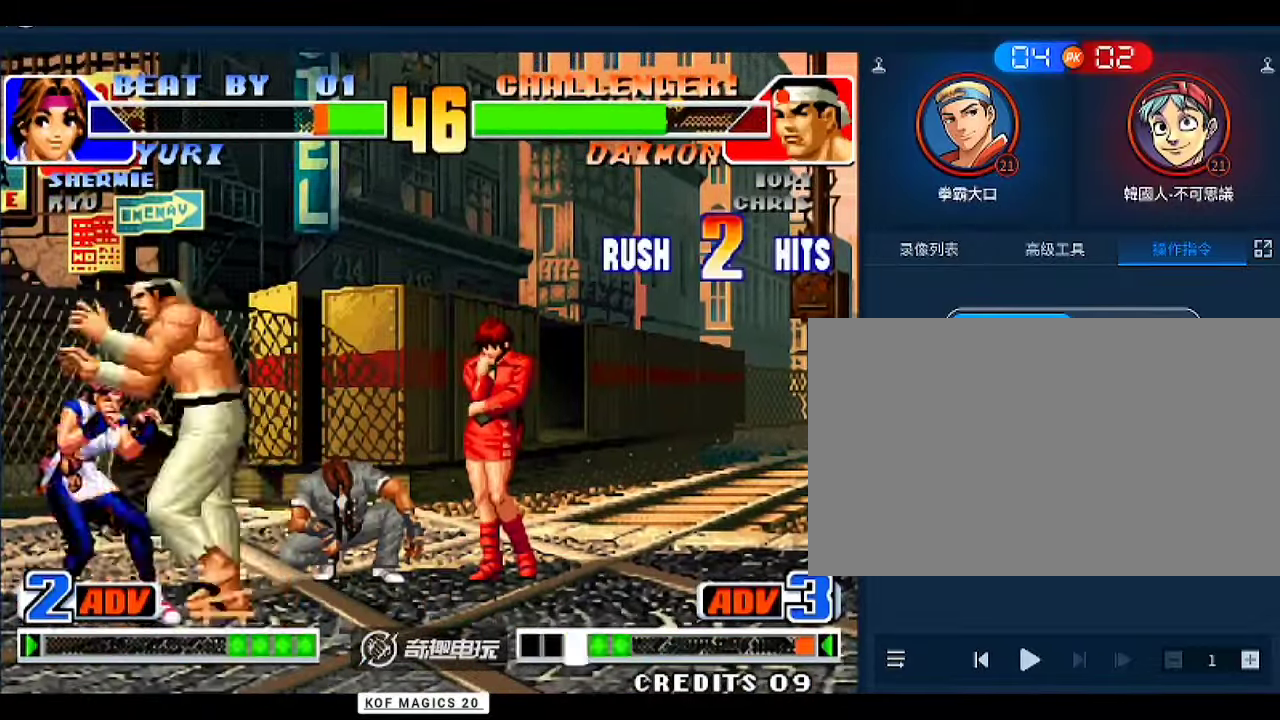
{"dt_ms": 500, "buttons": [], "left_stick": "center", "events": [[233, "left_stick", "center"]]}
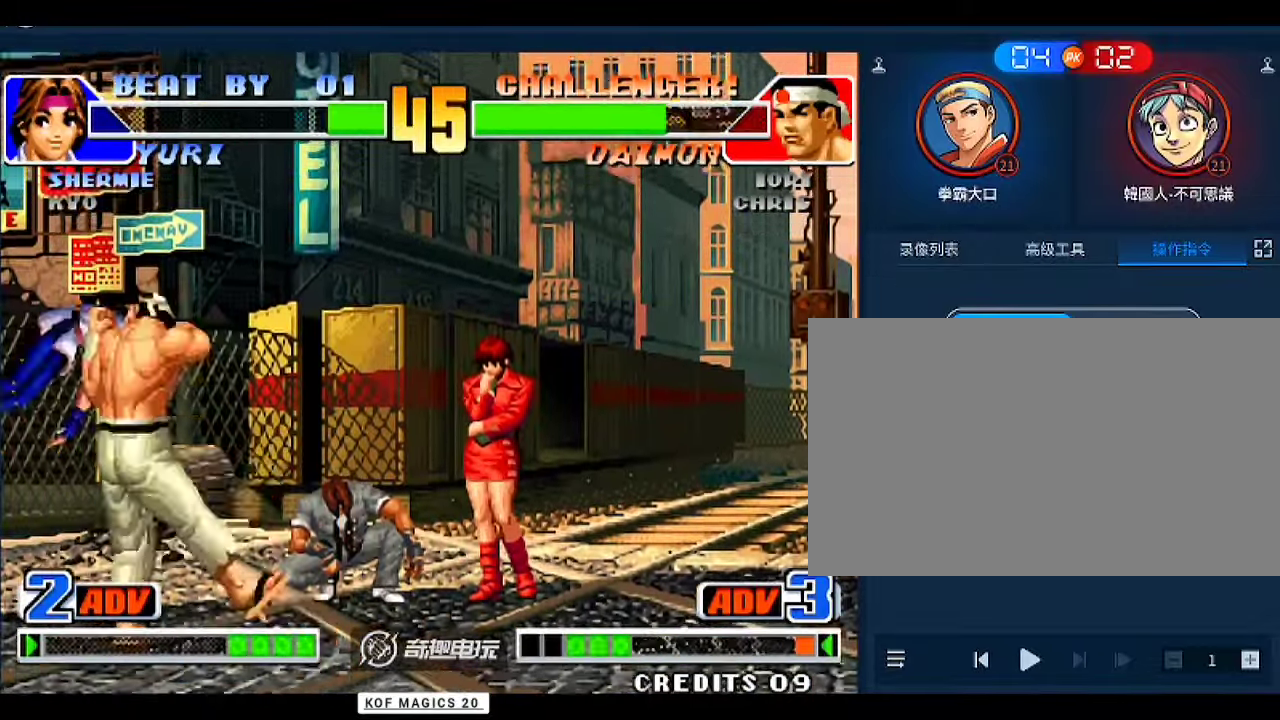
{"dt_ms": 500, "buttons": [], "left_stick": "left", "events": [[366, "left_stick", "left"], [433, "C", "down"], [466, "C", "up"]]}
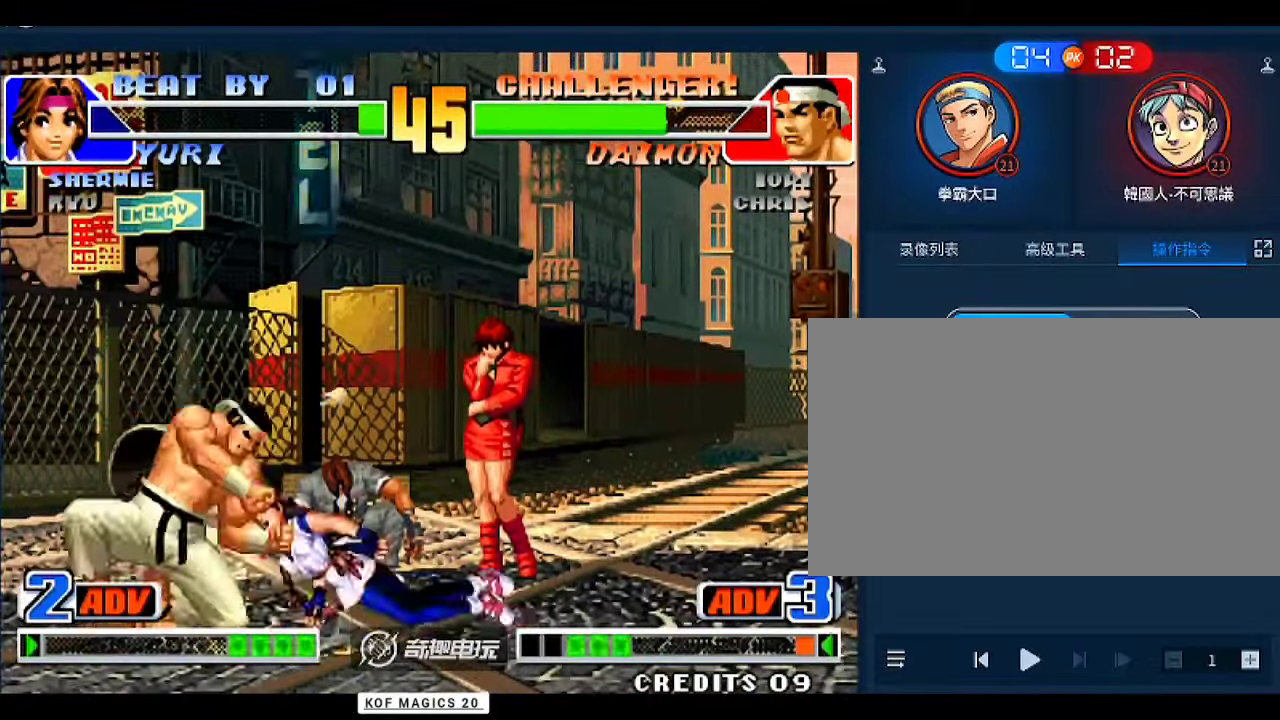
{"dt_ms": 500, "buttons": [], "left_stick": "center", "events": [[33, "C", "down"], [66, "left_stick", "center"], [133, "C", "up"]]}
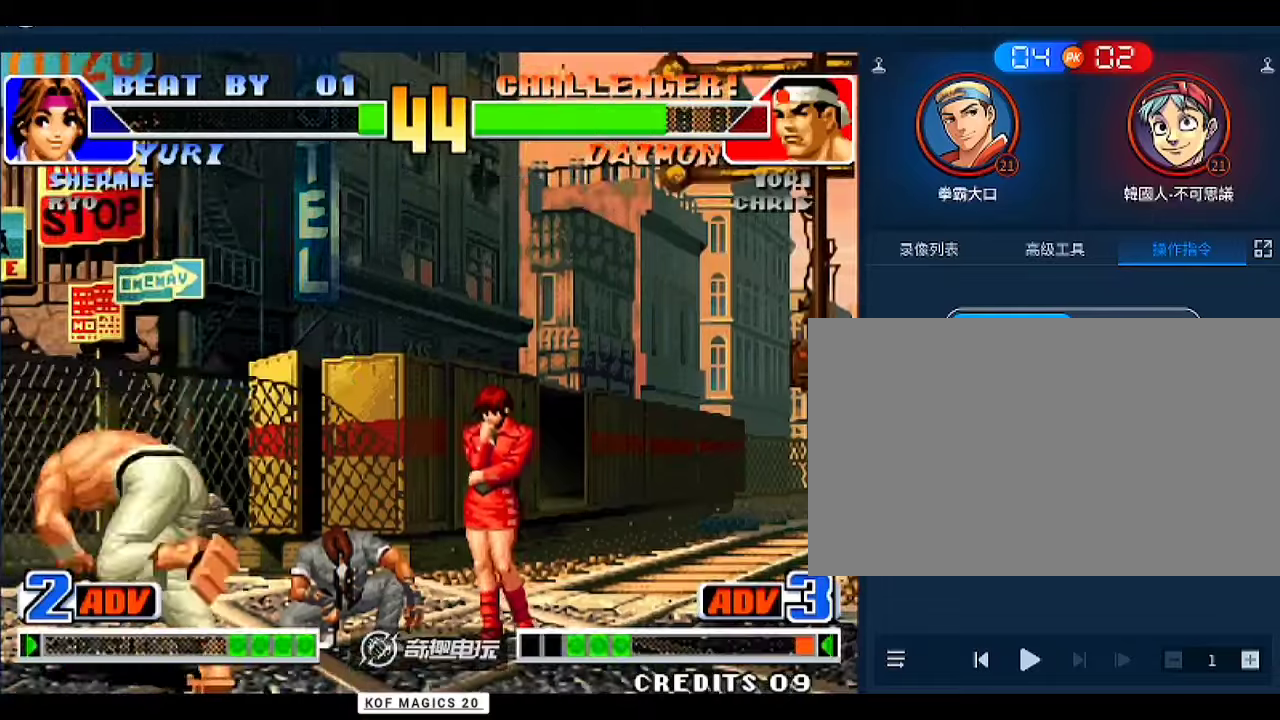
{"dt_ms": 500, "buttons": [], "left_stick": "center", "events": []}